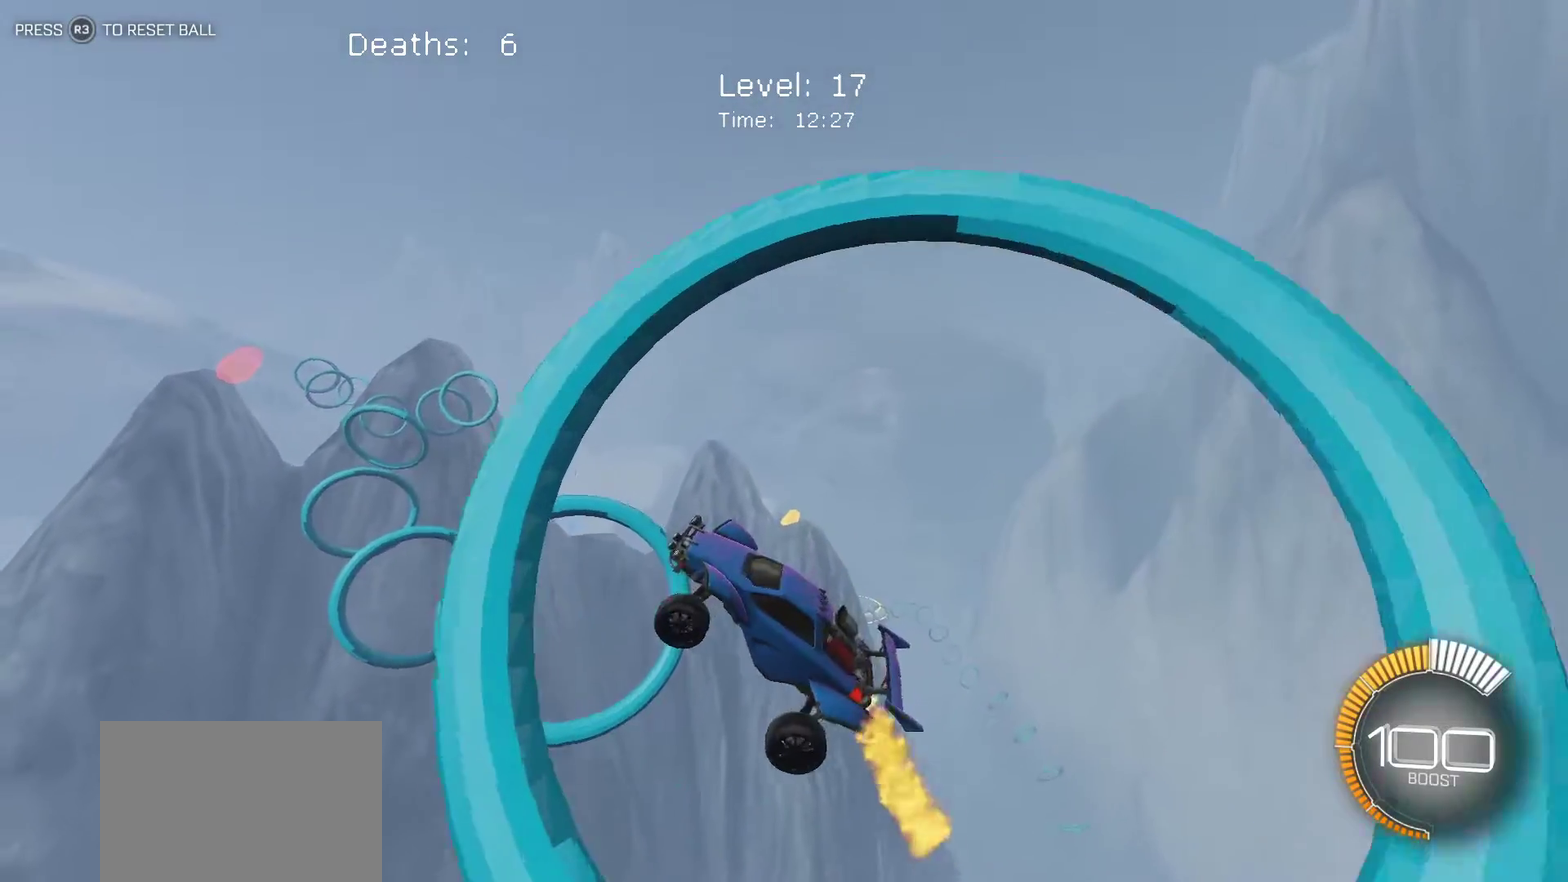
Gameplay with a controller (PlayStation layout); each line is a JSON object with the inputs held at the frame after it. "events" lists button and stick changes between this image and that frame as [ms after this image, input, new state], when the widget could be followed in between. Not read: R1 R2 R3 right_stick.
{"buttons": ["L1"], "left_stick": "right", "events": [[267, "left_stick", "up-right"], [283, "L1", "down"], [433, "left_stick", "right"]]}
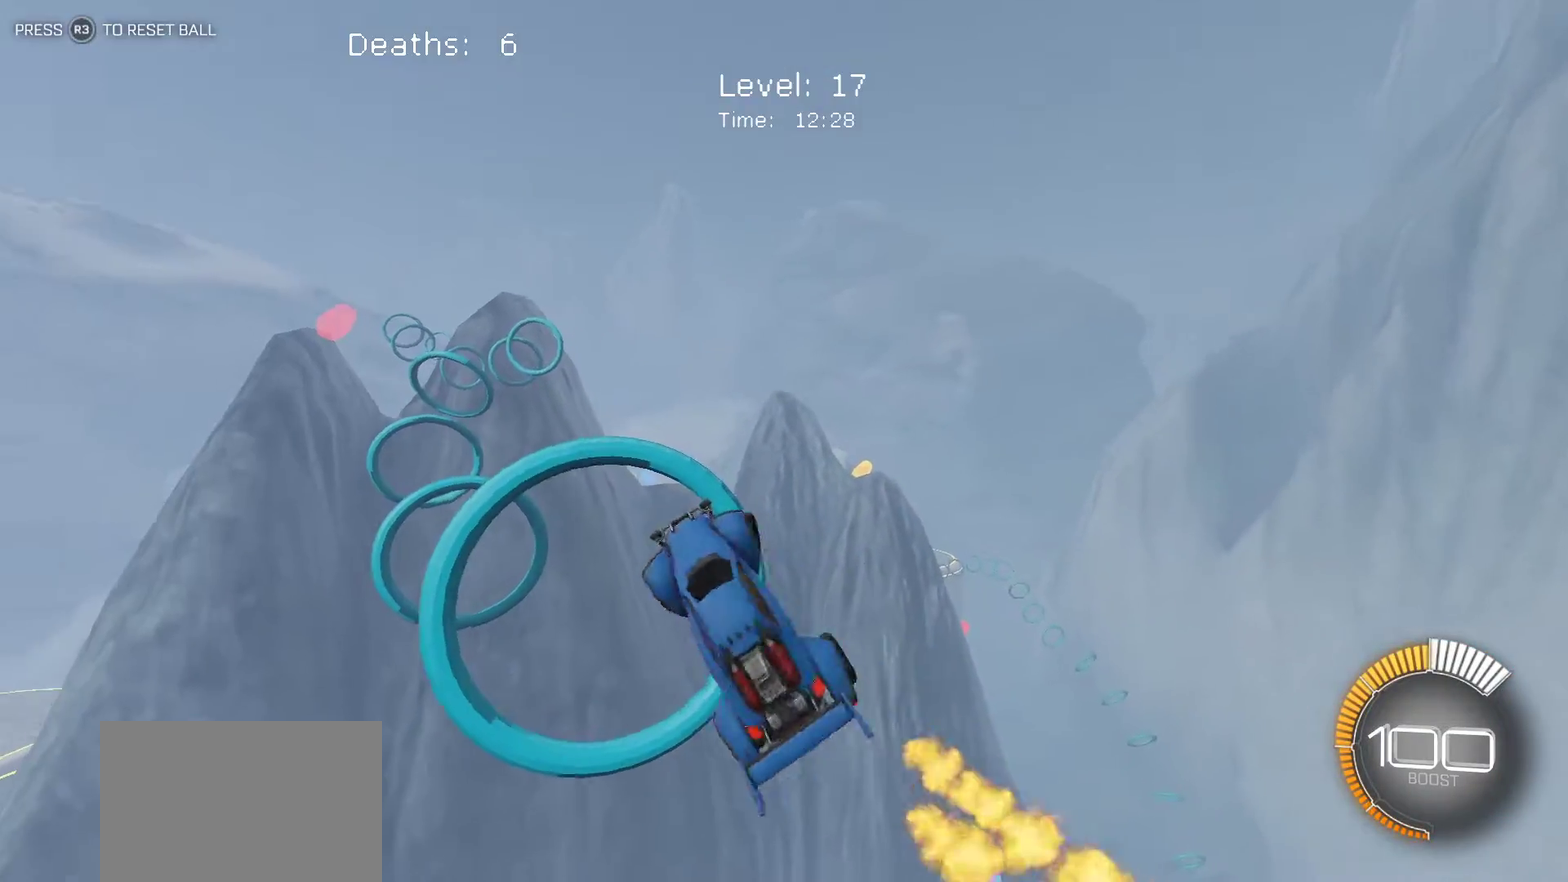
{"buttons": ["L1"], "left_stick": "up-right"}
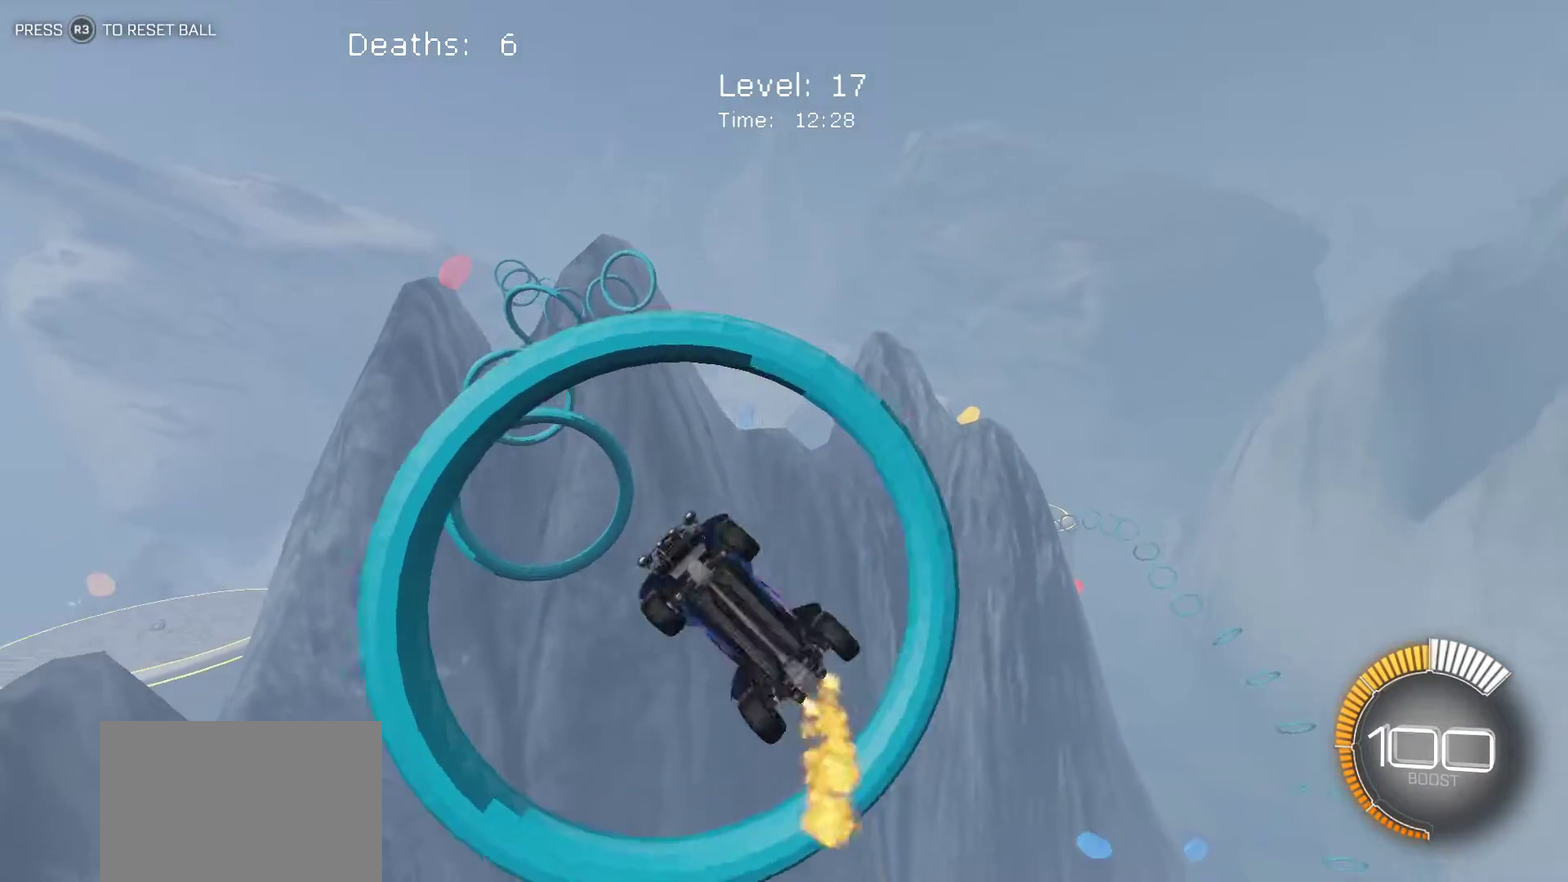
{"buttons": ["L1"], "left_stick": "right"}
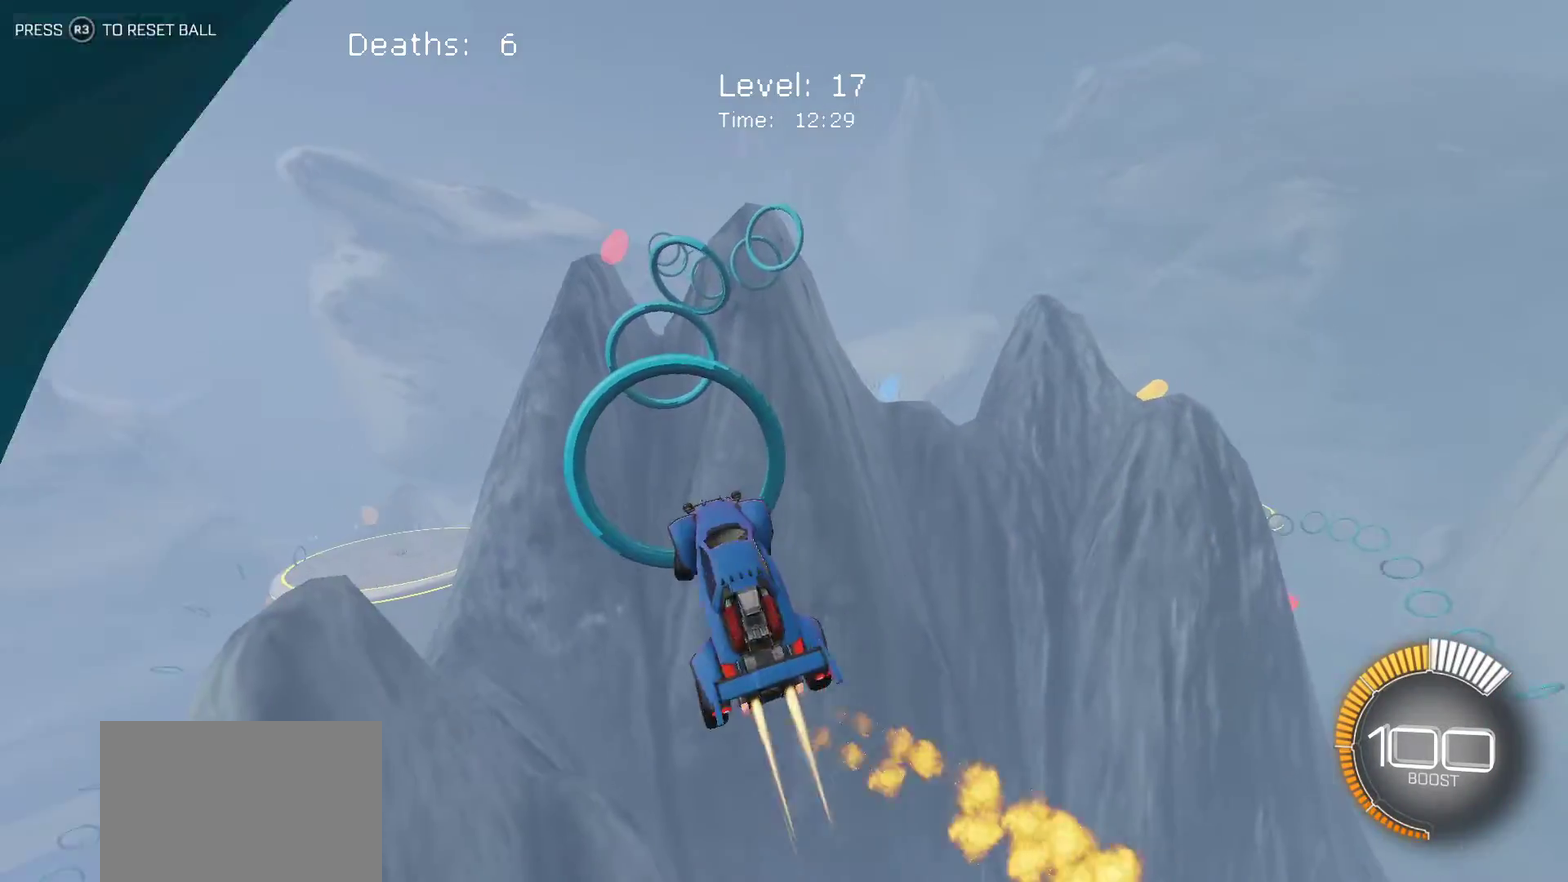
{"buttons": ["L1"], "left_stick": "left", "events": [[50, "left_stick", "up-right"], [333, "left_stick", "center"], [383, "left_stick", "left"]]}
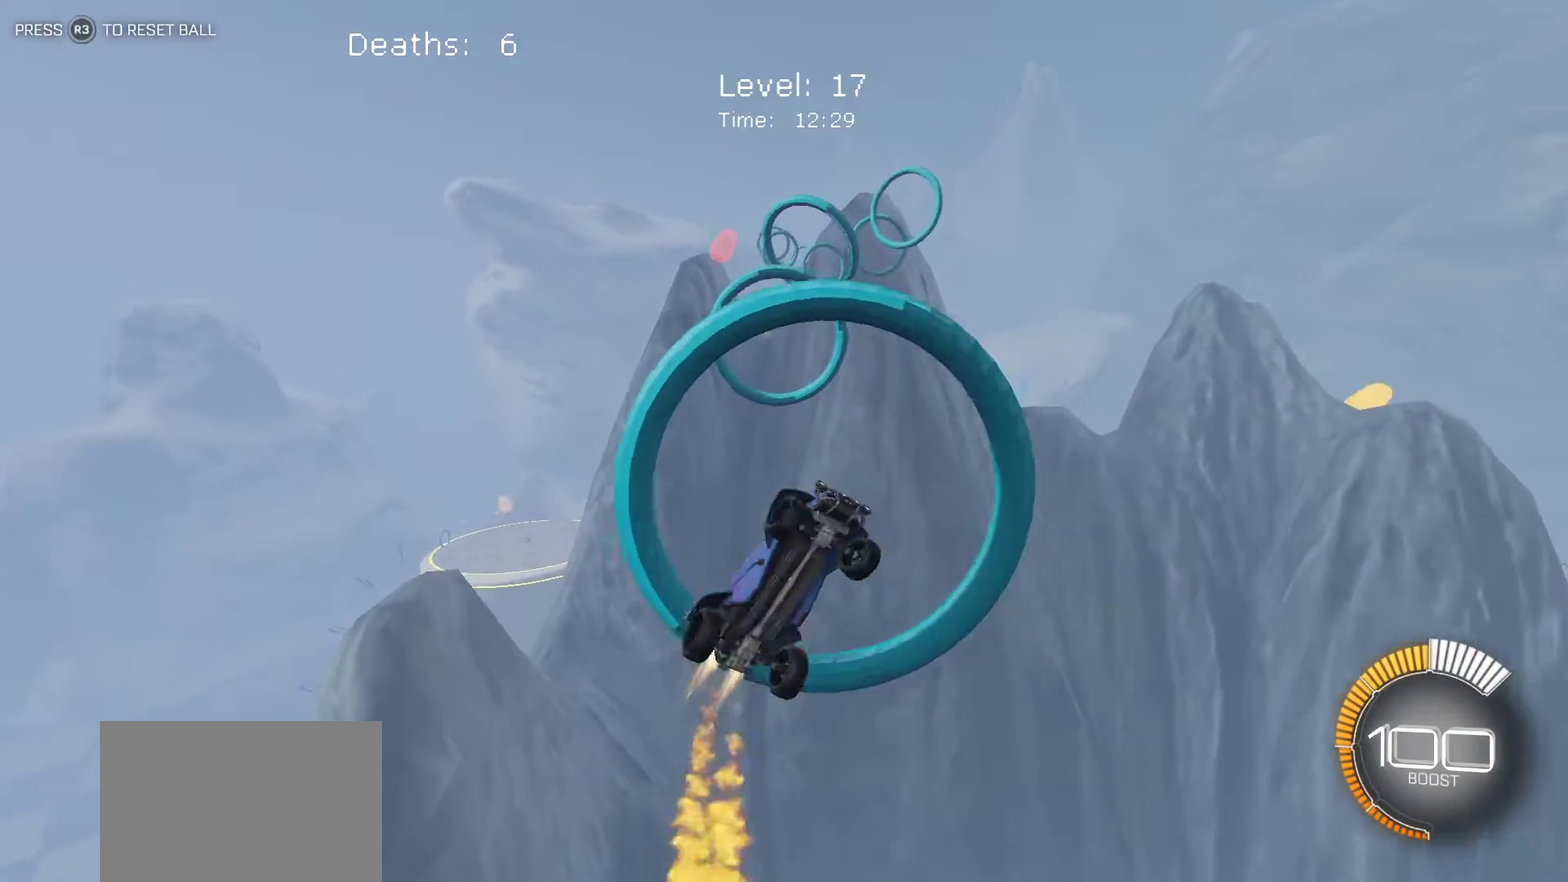
{"buttons": [], "left_stick": "center", "events": [[67, "left_stick", "up-left"], [233, "left_stick", "center"], [300, "L1", "up"]]}
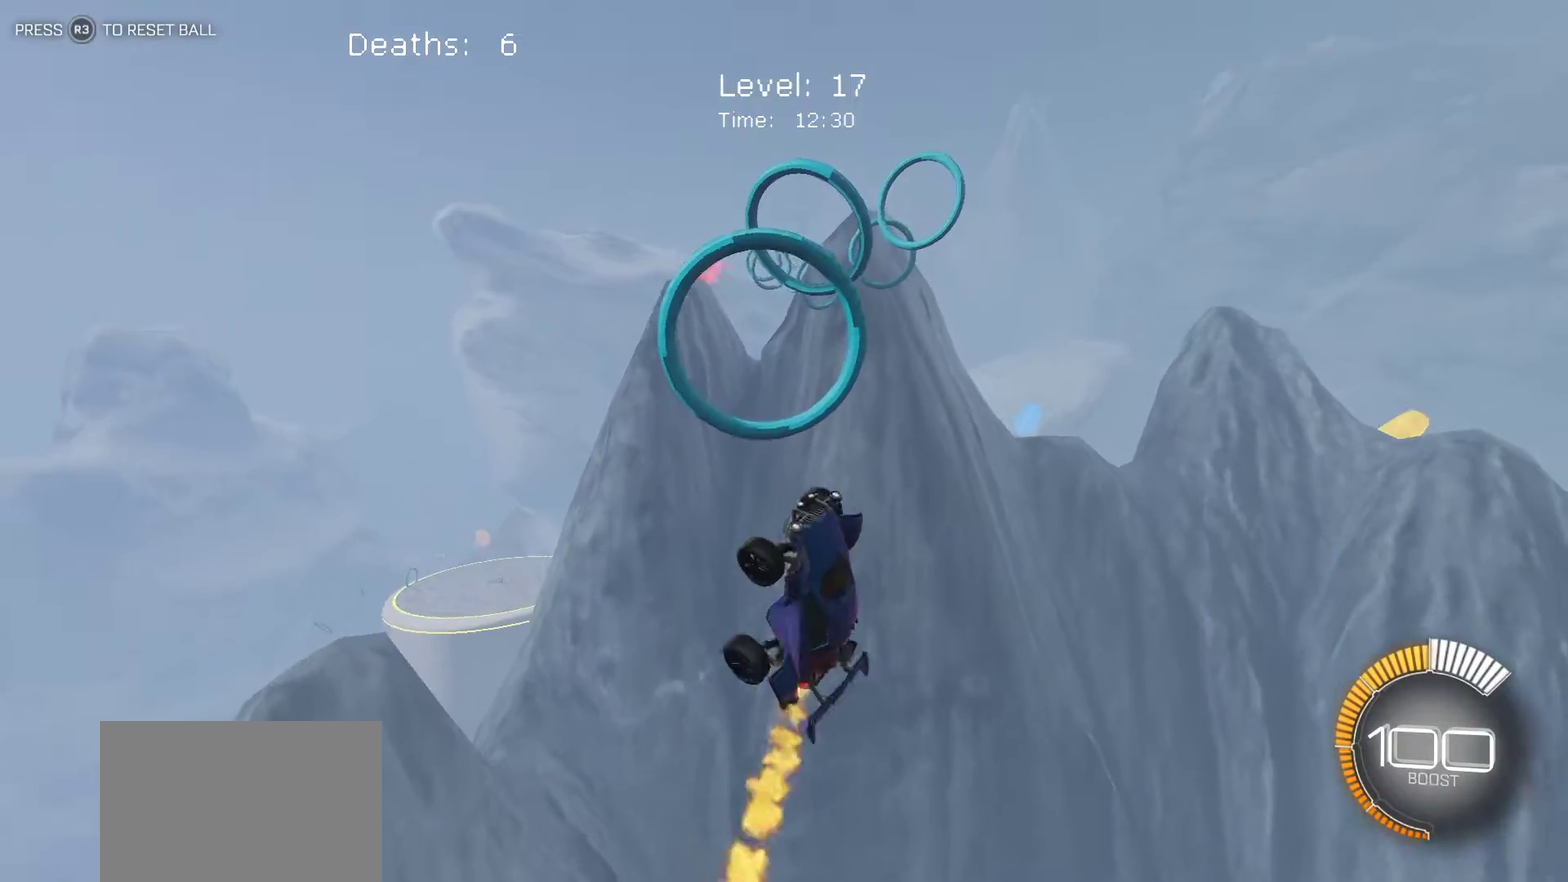
{"buttons": [], "left_stick": "center", "events": []}
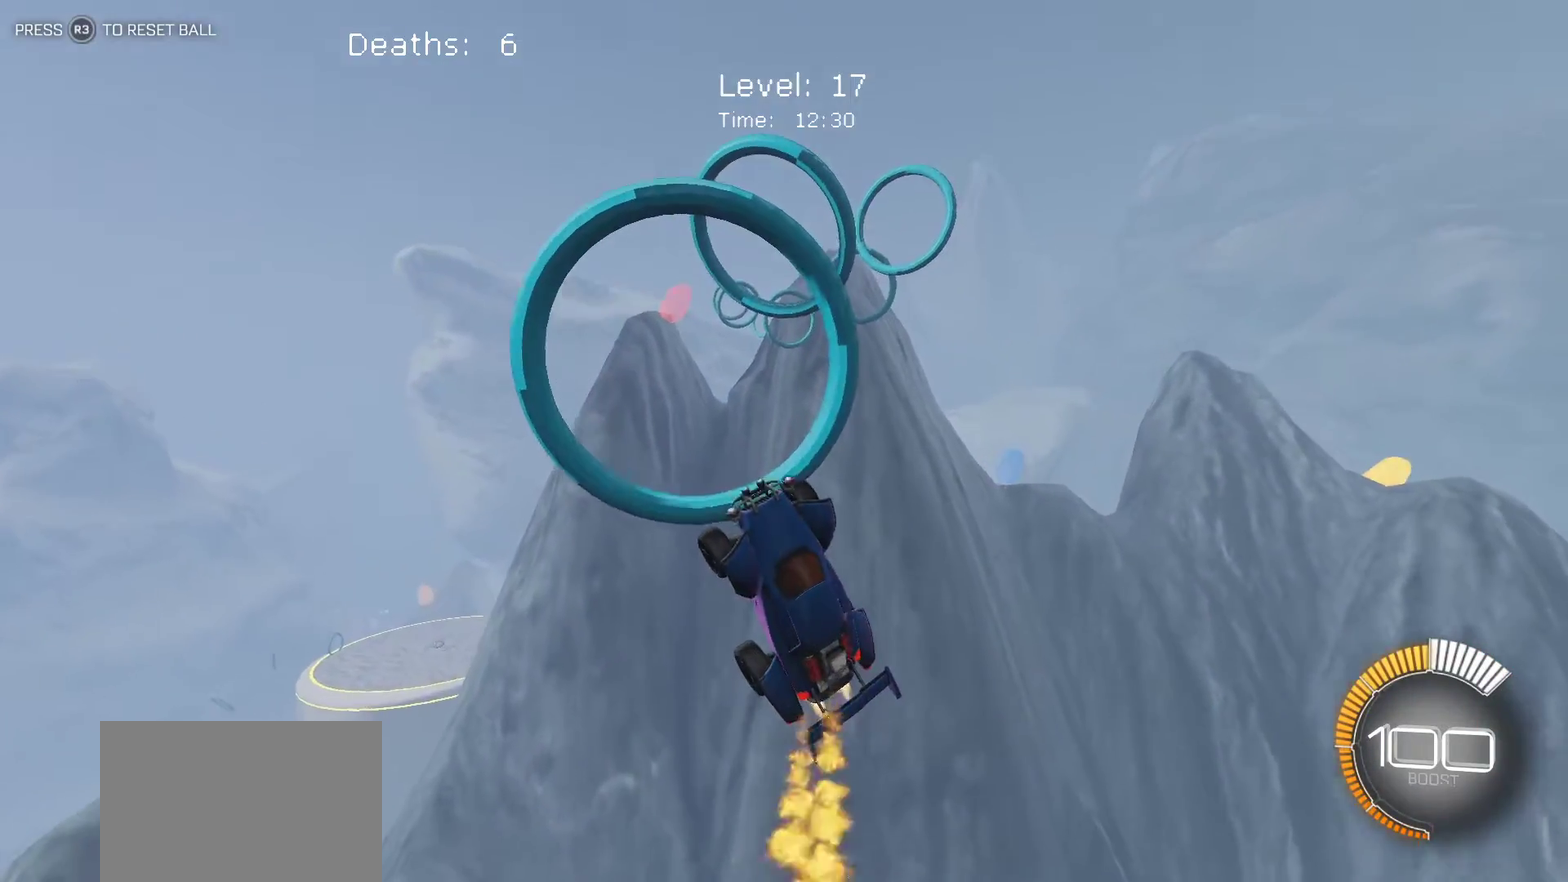
{"buttons": ["L1"], "left_stick": "up-right", "events": [[300, "left_stick", "up-right"], [400, "L1", "down"]]}
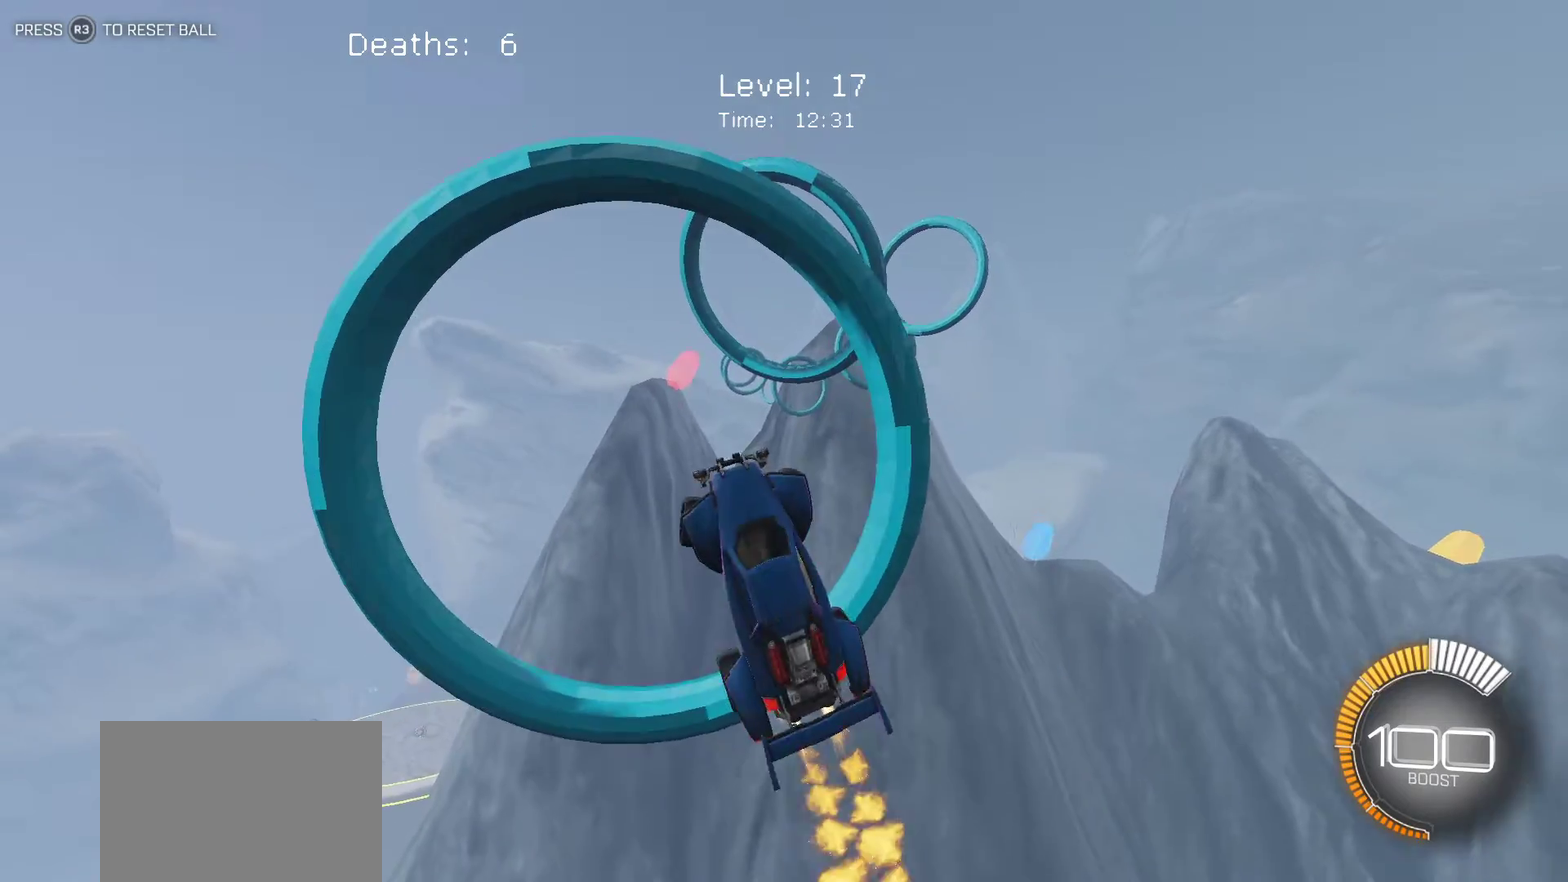
{"buttons": ["L1"], "left_stick": "down-right", "events": [[217, "left_stick", "right"], [350, "left_stick", "down-right"]]}
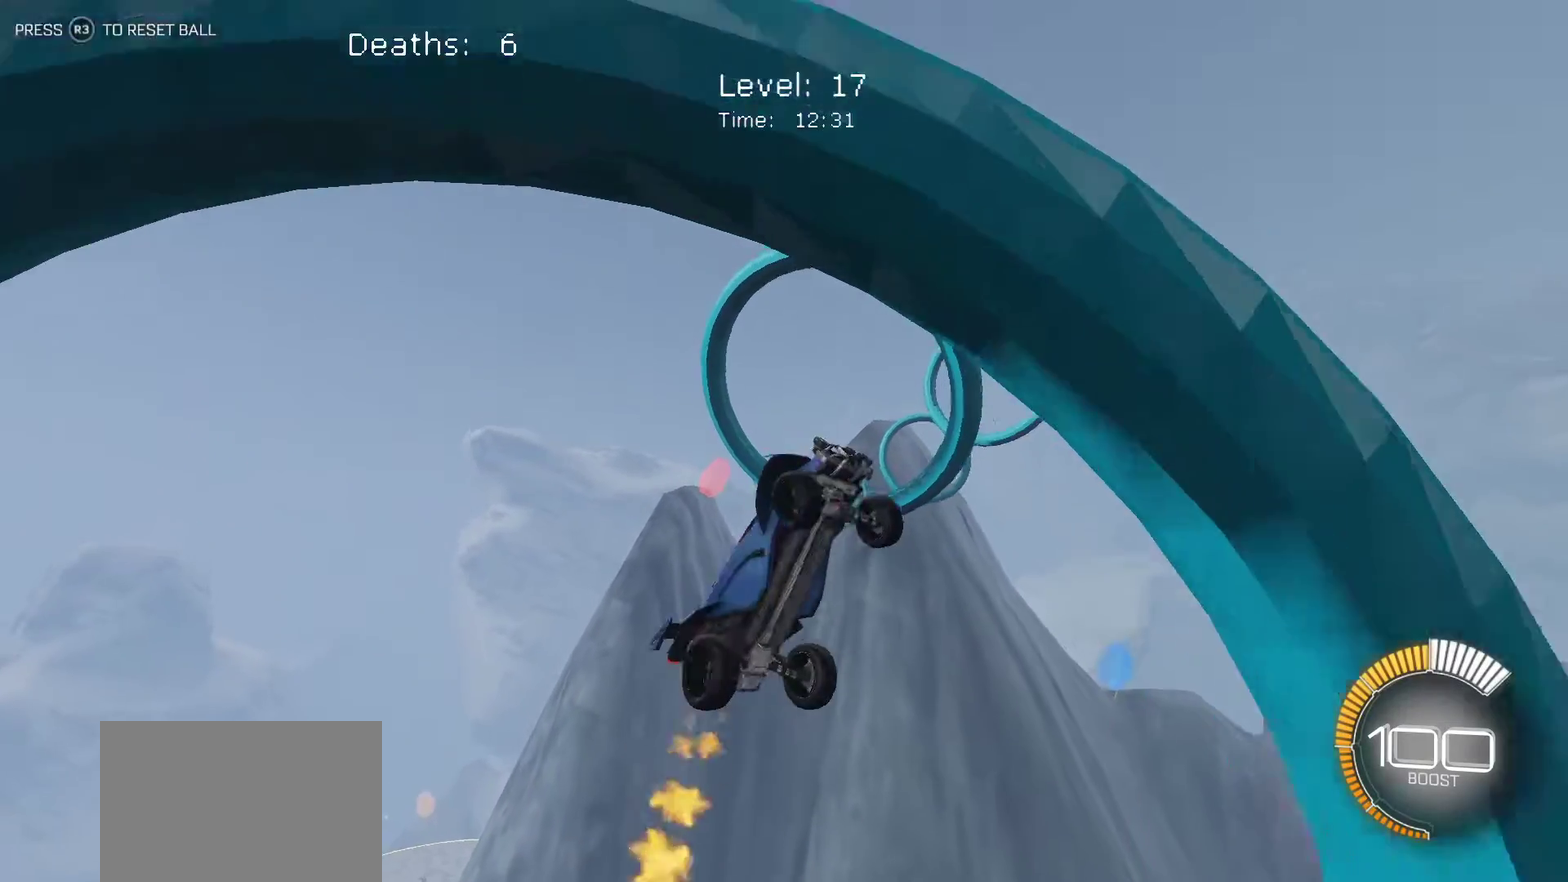
{"buttons": ["L1"], "left_stick": "right", "events": [[100, "left_stick", "left"], [167, "left_stick", "down-left"], [217, "left_stick", "center"], [267, "left_stick", "up-right"], [483, "left_stick", "right"]]}
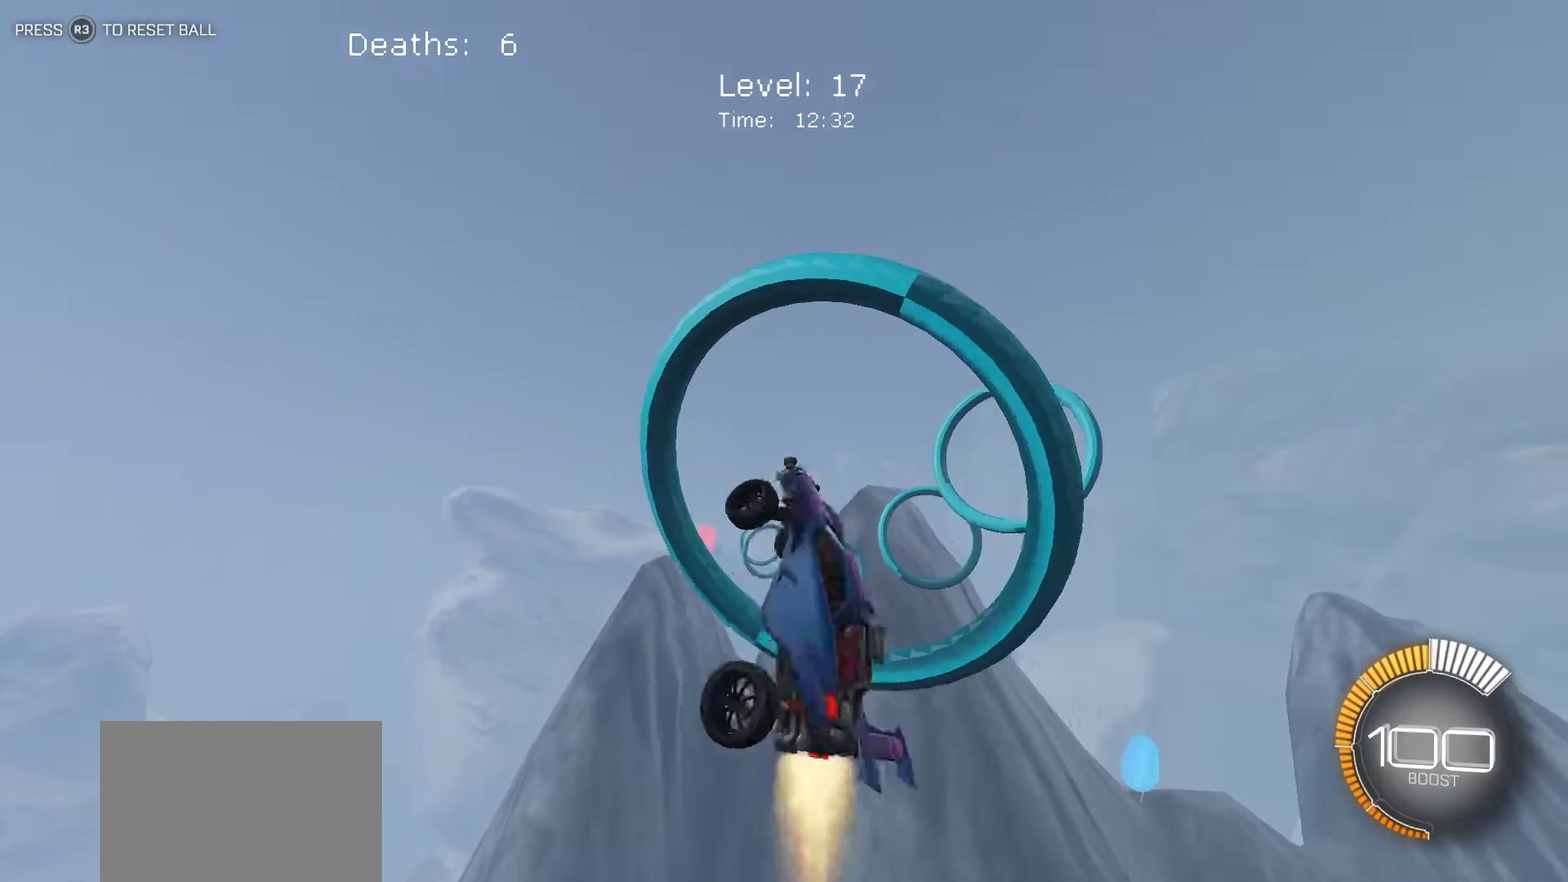
{"buttons": ["L1"], "left_stick": "right", "events": [[317, "left_stick", "up-right"], [433, "left_stick", "right"]]}
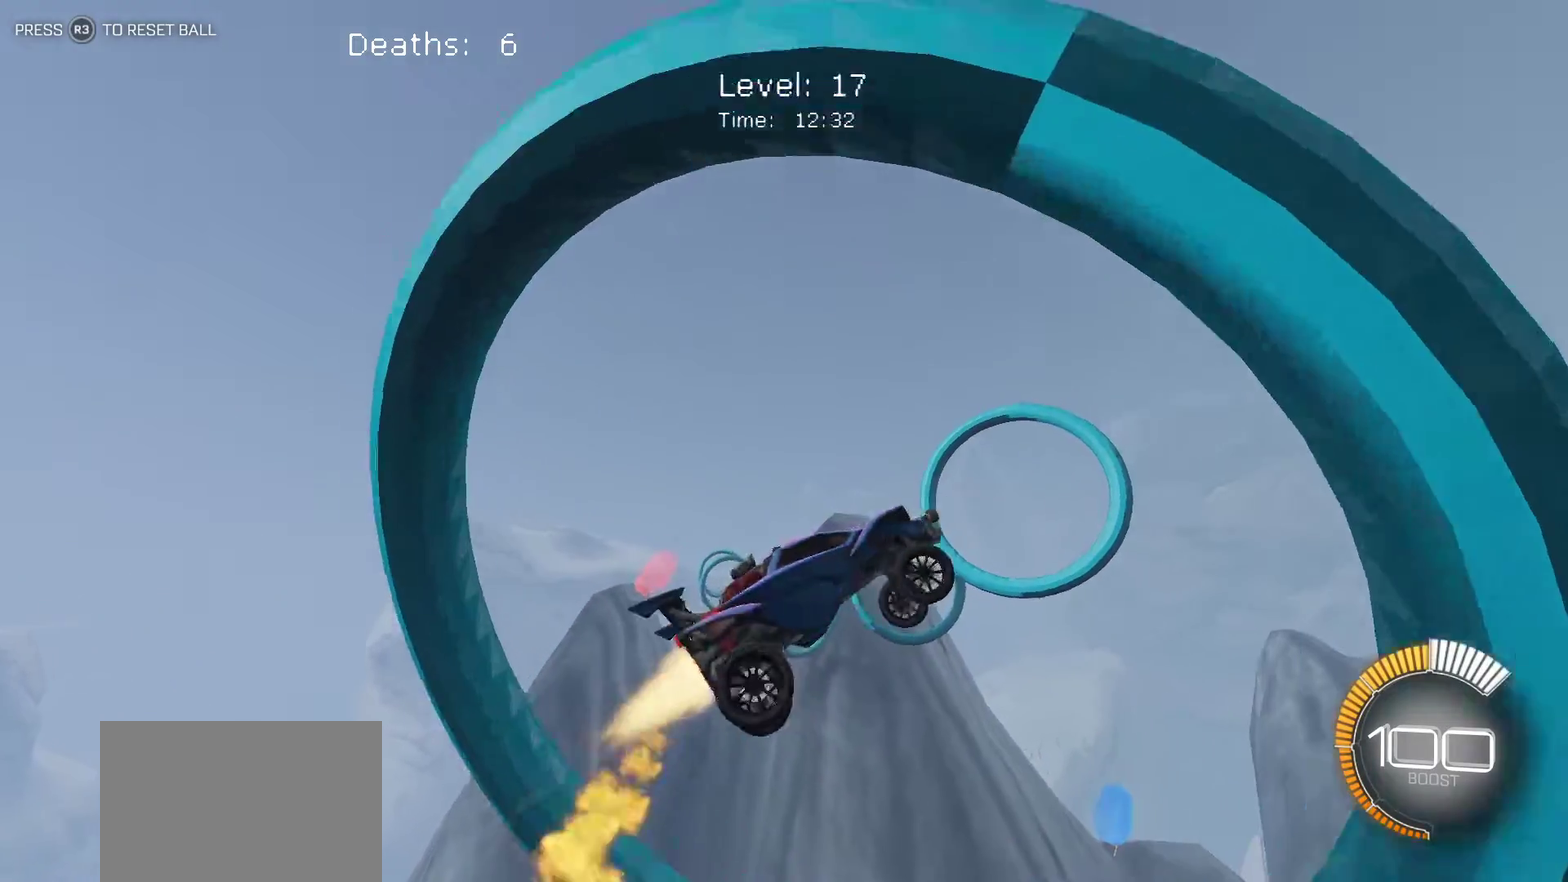
{"buttons": ["L1"], "left_stick": "up", "events": [[383, "left_stick", "up-right"], [467, "left_stick", "up"]]}
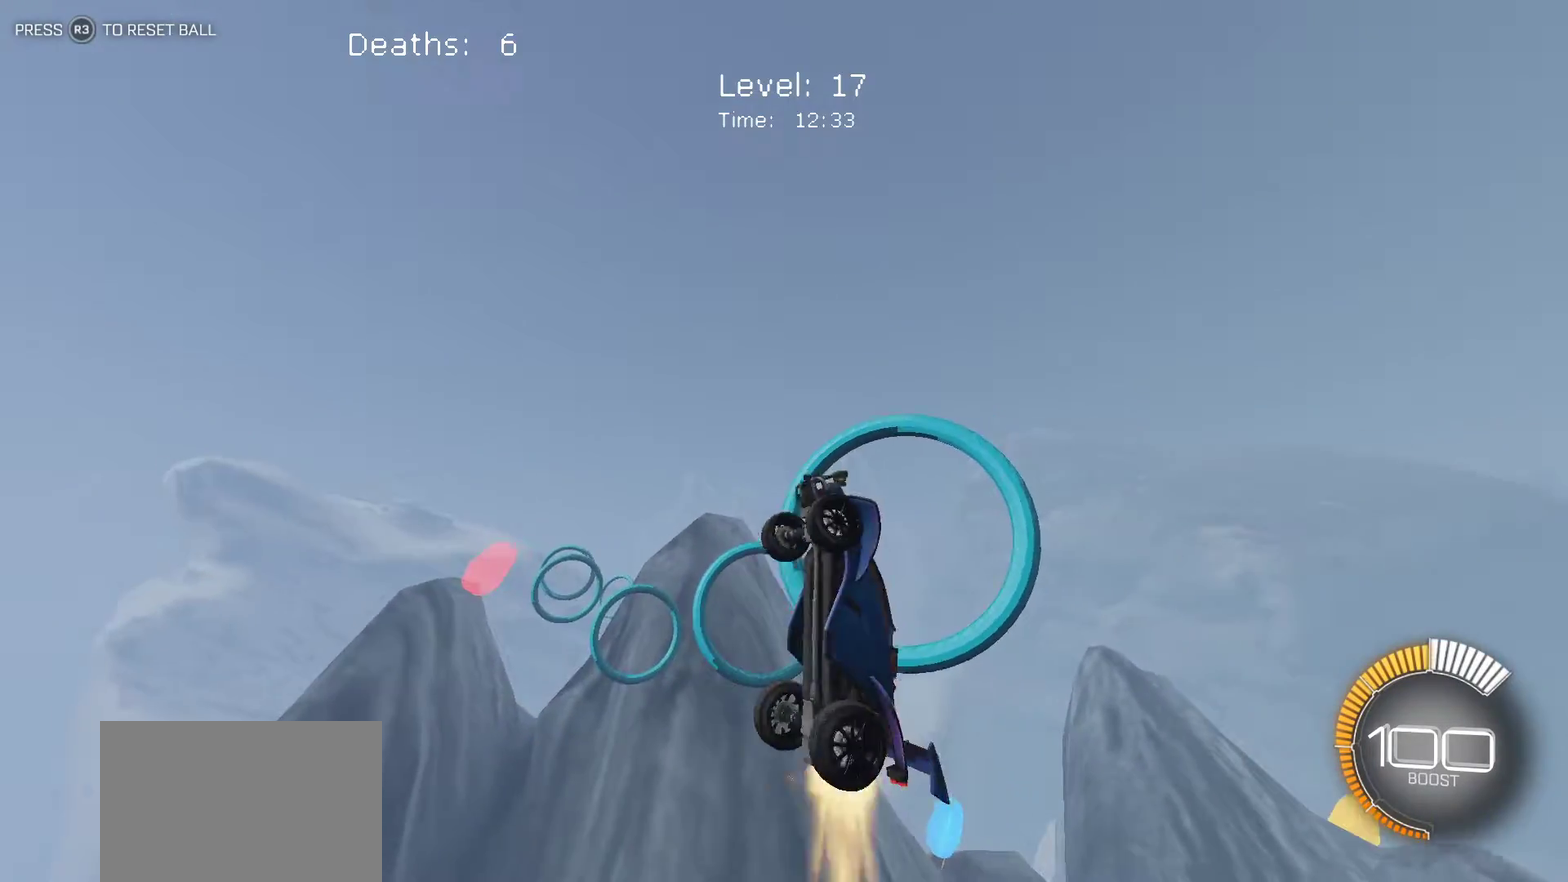
{"buttons": ["L1"], "left_stick": "right", "events": [[33, "left_stick", "up-left"], [350, "left_stick", "up-right"], [450, "left_stick", "right"]]}
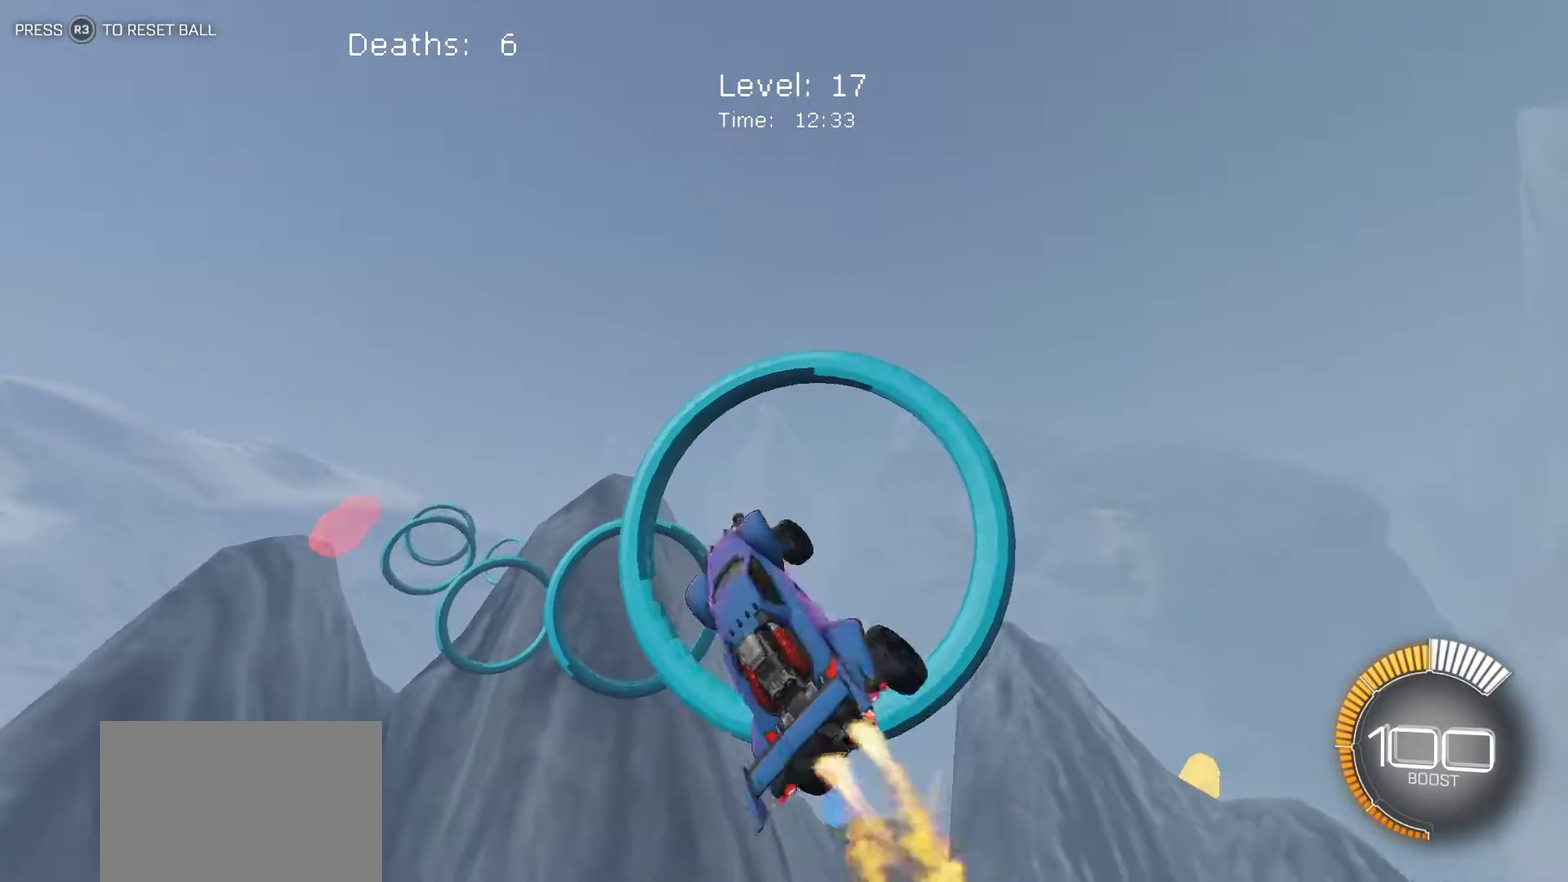
{"buttons": ["L1"], "left_stick": "up"}
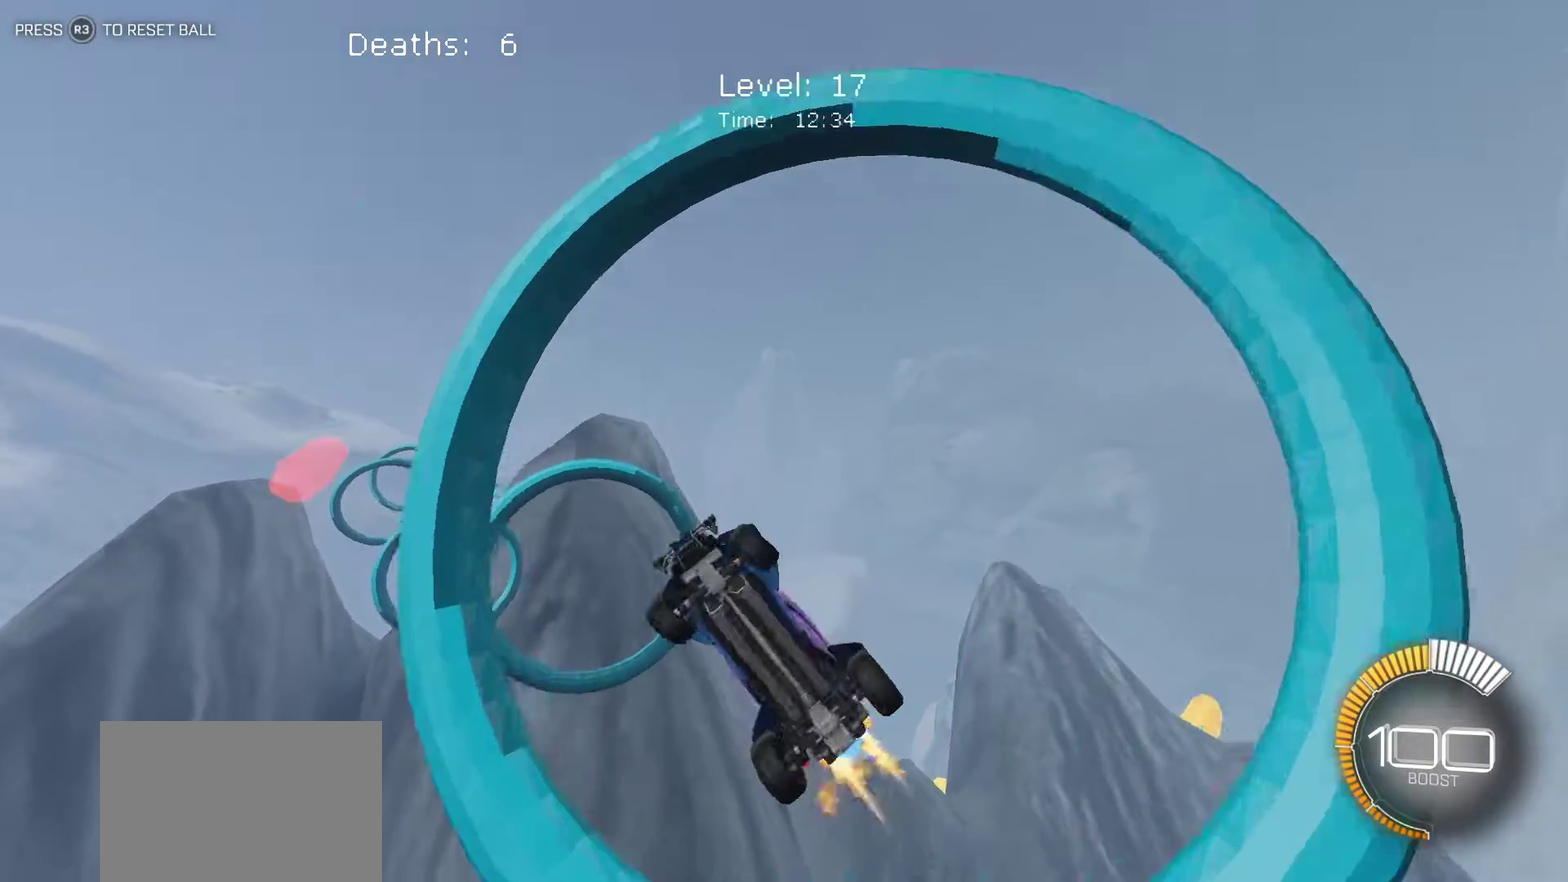
{"buttons": ["L1"], "left_stick": "up-right"}
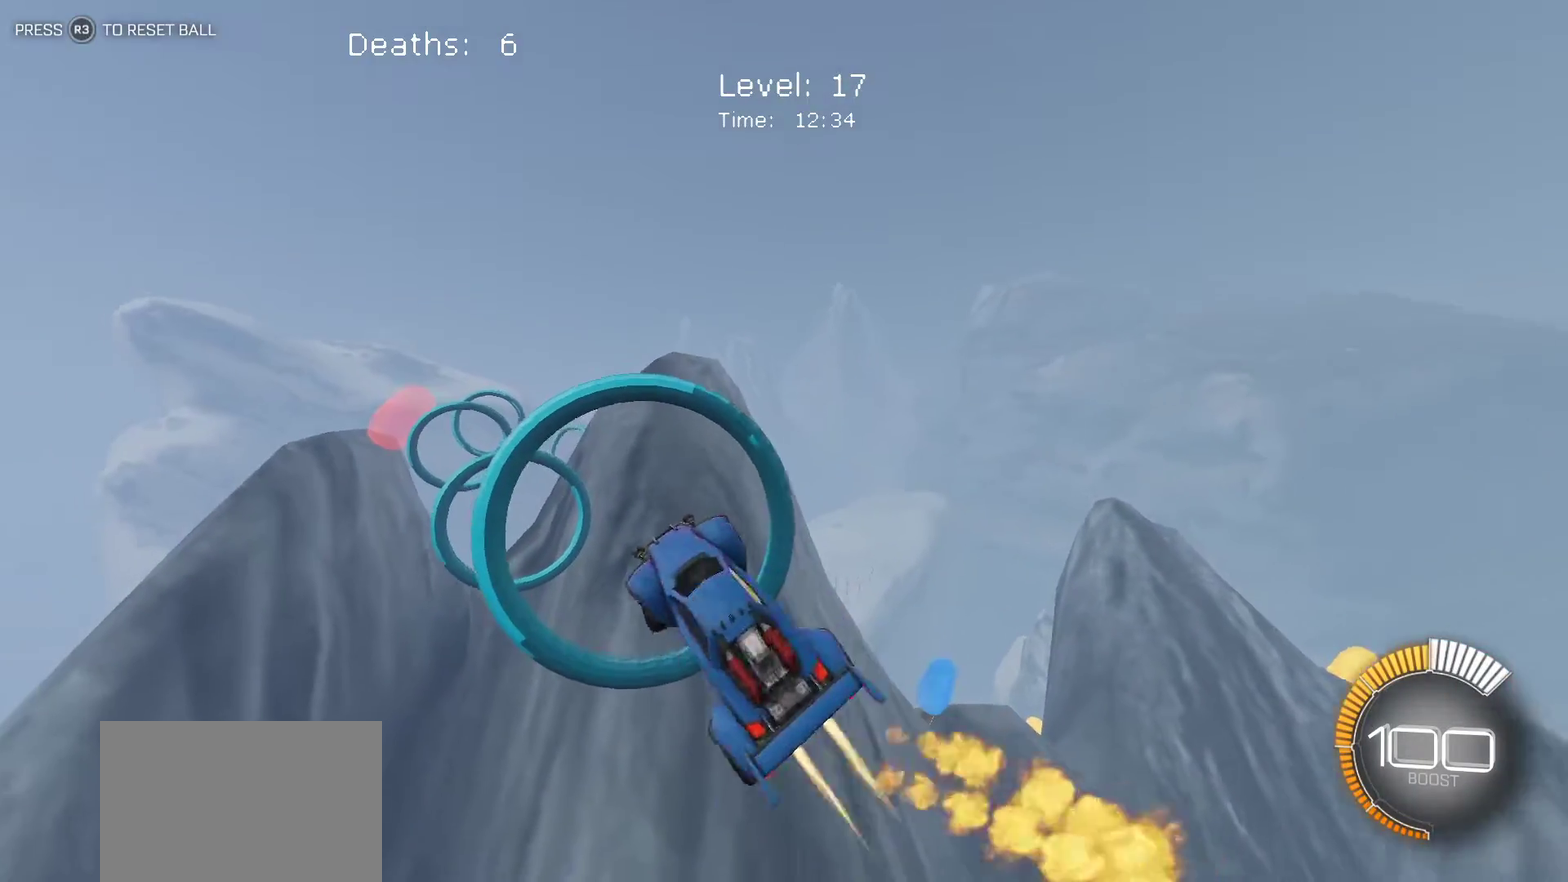
{"buttons": ["L1"], "left_stick": "right", "events": [[167, "left_stick", "up"], [217, "left_stick", "up-left"], [300, "left_stick", "left"], [383, "left_stick", "right"]]}
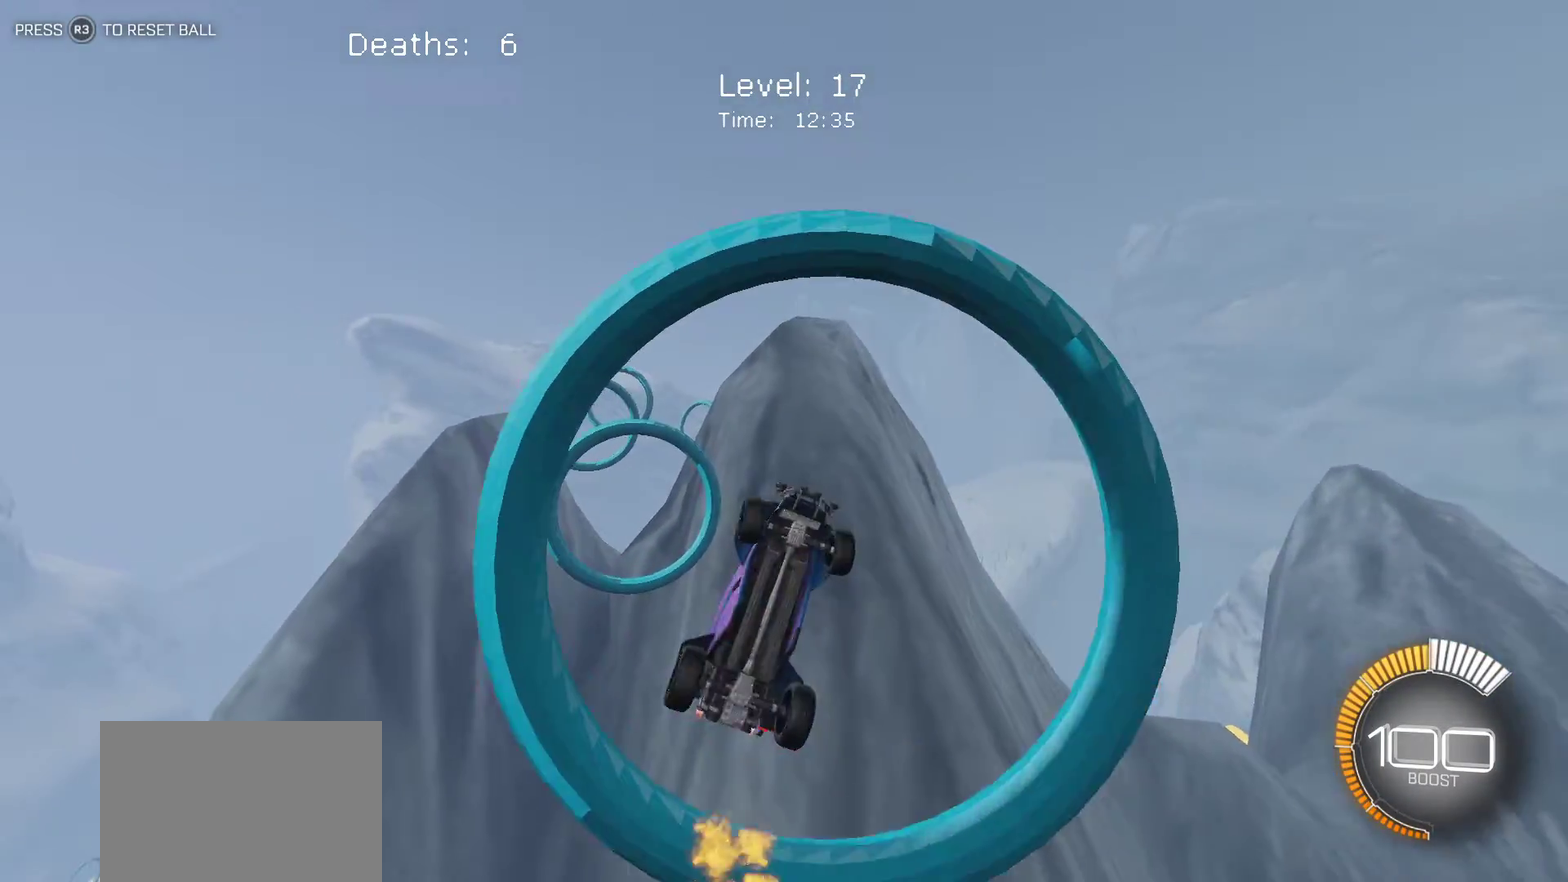
{"buttons": [], "left_stick": "center", "events": [[100, "left_stick", "up-right"], [217, "left_stick", "left"], [350, "L1", "up"], [367, "left_stick", "center"]]}